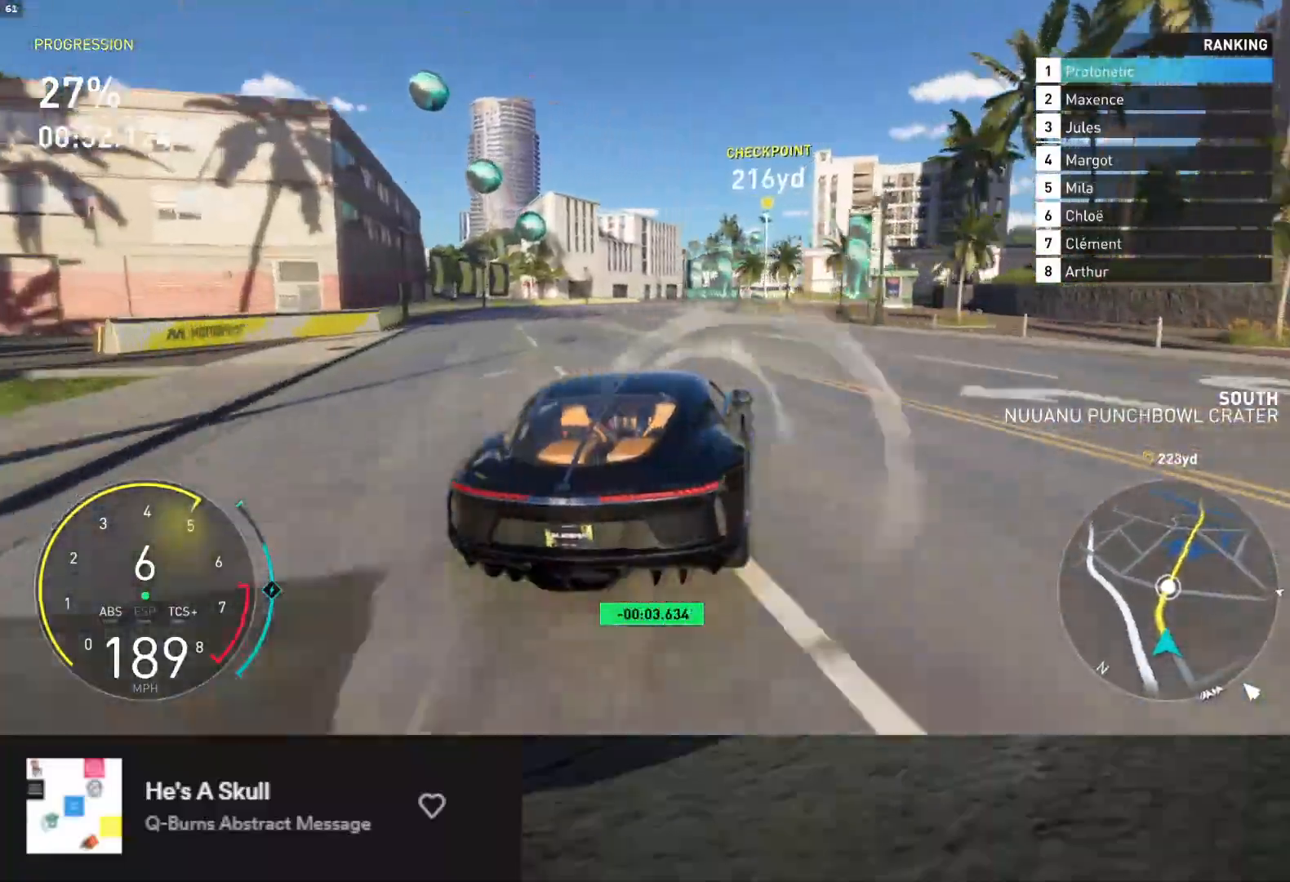
Gameplay with a controller (Xbox layout); each line is a JSON object with the inputs held at the frame after it. "events" lists button and stick changes between this image and that frame as [ms after this image, input, new state], when the widget could be followed in between.
{"buttons": ["R2"], "left_stick": "right", "right_stick": "center", "events": [[17, "left_stick", "left"], [250, "left_stick", "center"], [467, "left_stick", "right"]]}
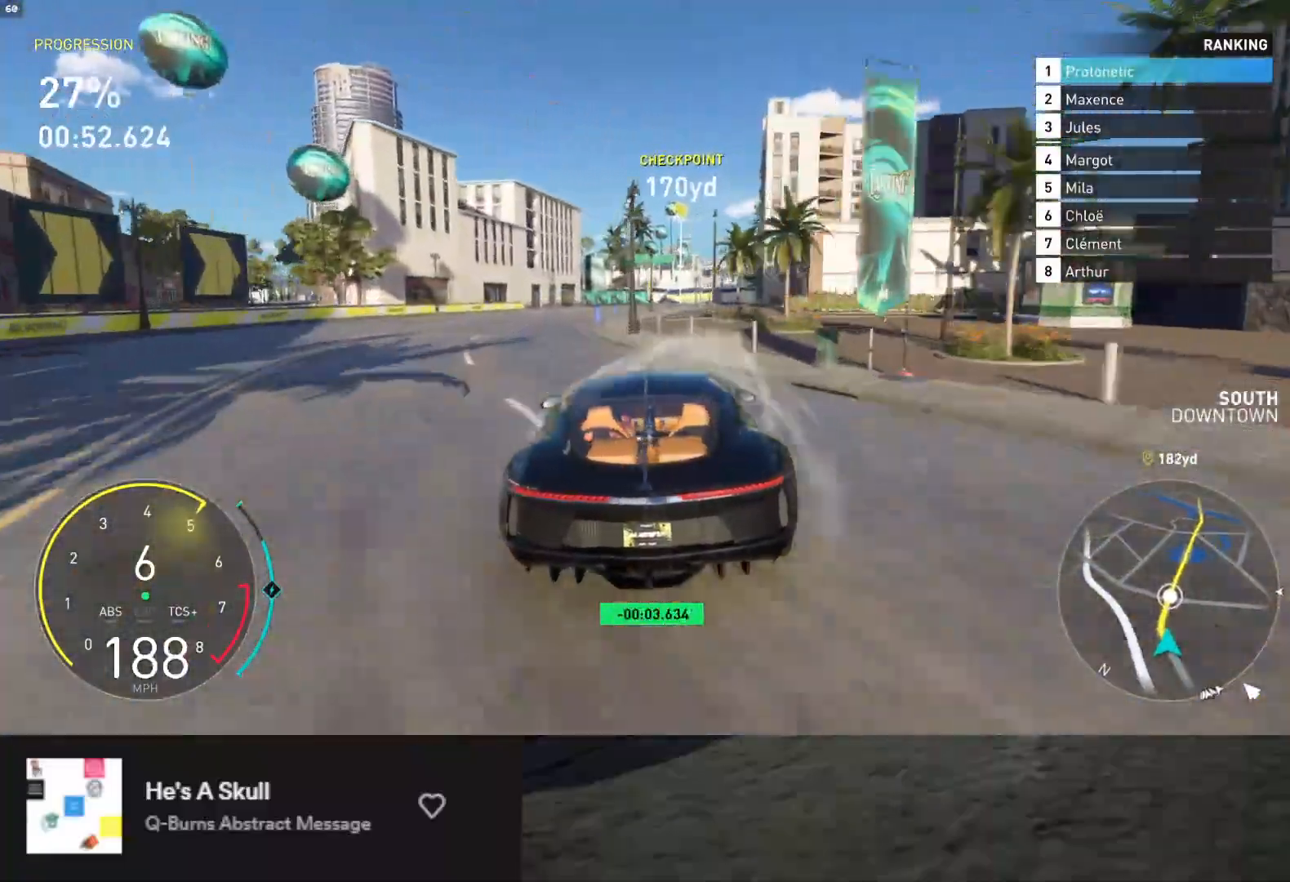
{"buttons": ["R2"], "left_stick": "center", "right_stick": "center", "events": [[283, "left_stick", "center"]]}
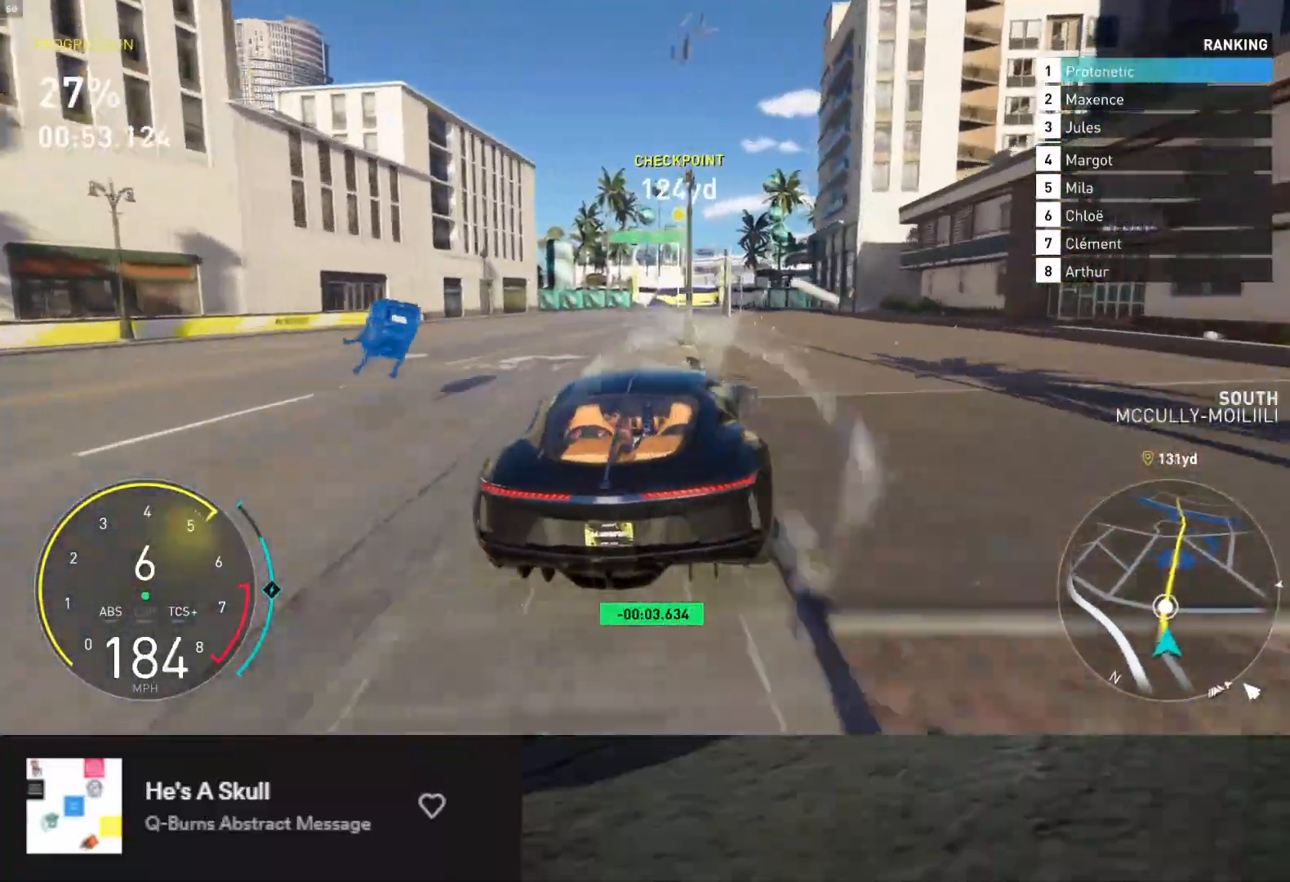
{"buttons": ["A", "R2"], "left_stick": "left", "right_stick": "center", "events": [[217, "left_stick", "left"], [367, "left_stick", "center"], [400, "A", "down"], [450, "left_stick", "left"]]}
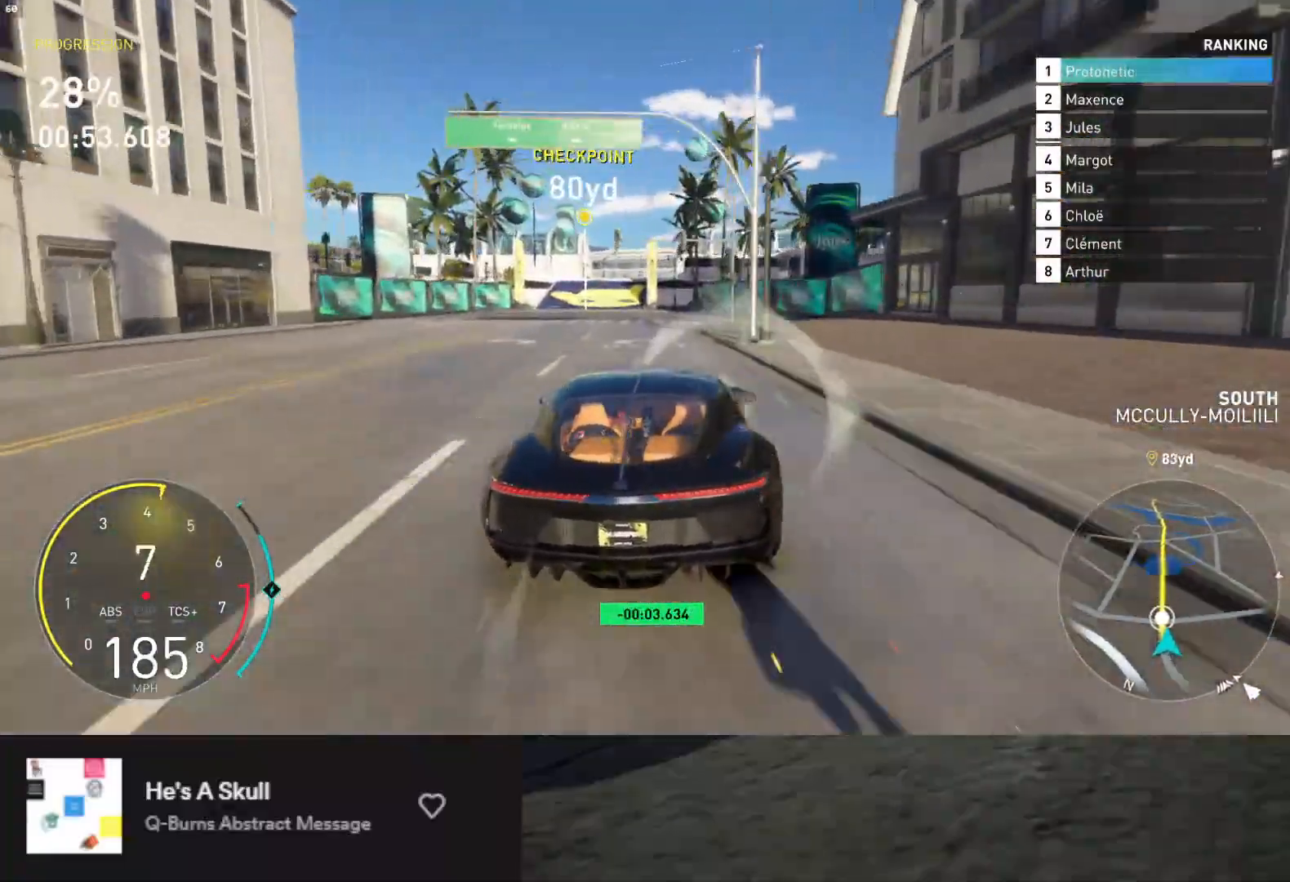
{"buttons": ["L1", "R2"], "left_stick": "center", "right_stick": "center", "events": [[33, "A", "up"], [33, "left_stick", "center"], [100, "left_stick", "left"], [200, "left_stick", "down"], [333, "left_stick", "right"], [417, "L1", "down"], [467, "left_stick", "center"]]}
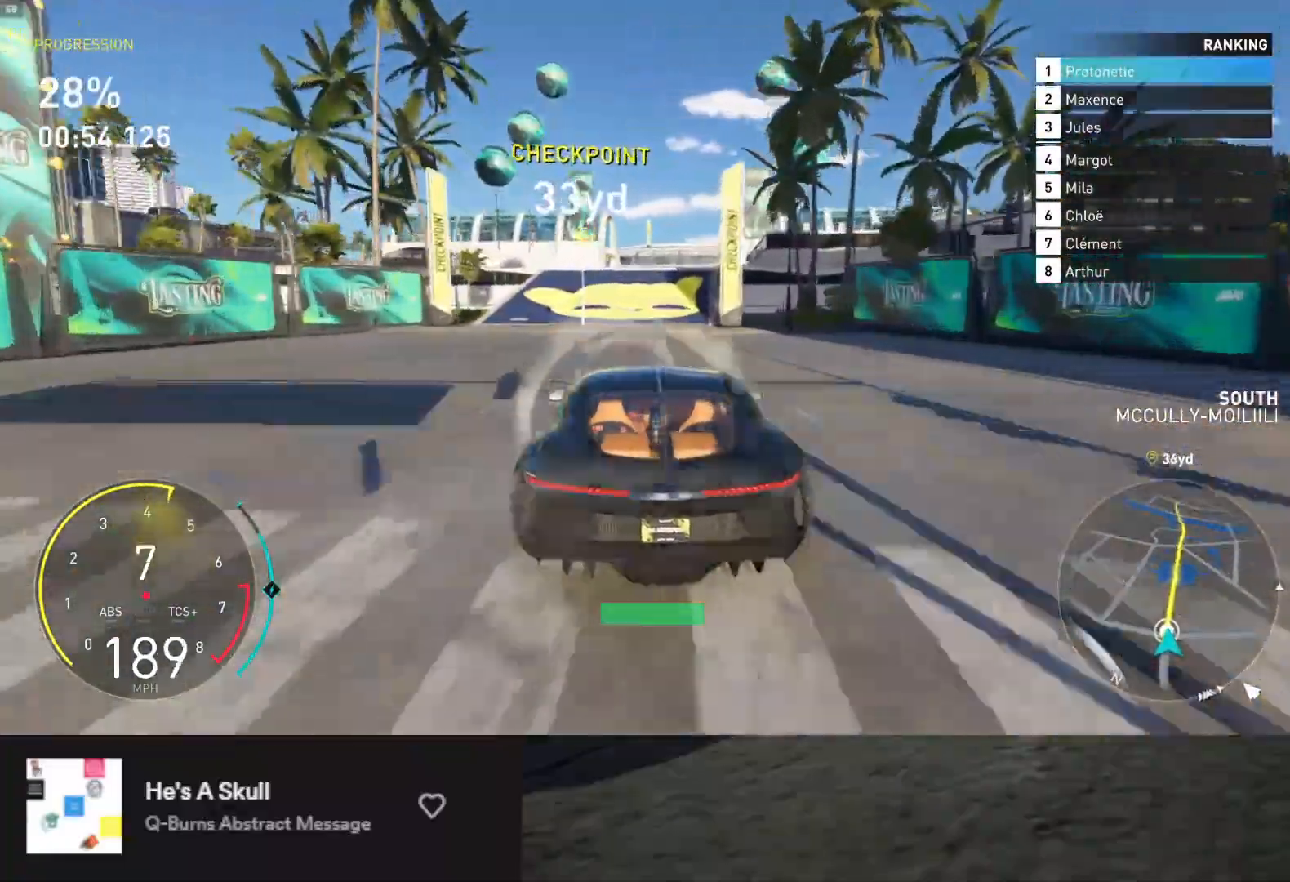
{"buttons": ["L1", "R2"], "left_stick": "center", "right_stick": "center", "events": []}
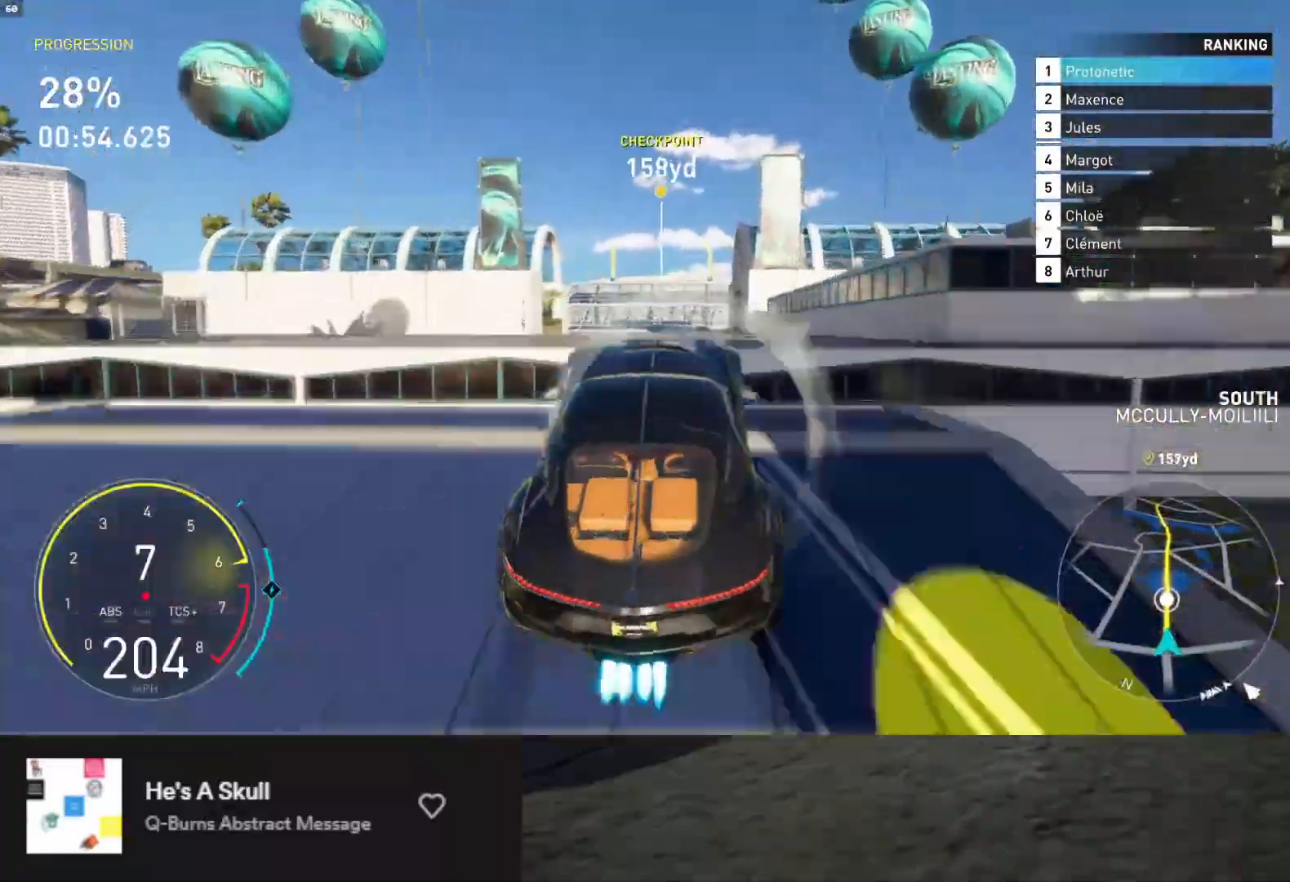
{"buttons": ["L1", "R2"], "left_stick": "right", "right_stick": "center", "events": [[367, "left_stick", "right"]]}
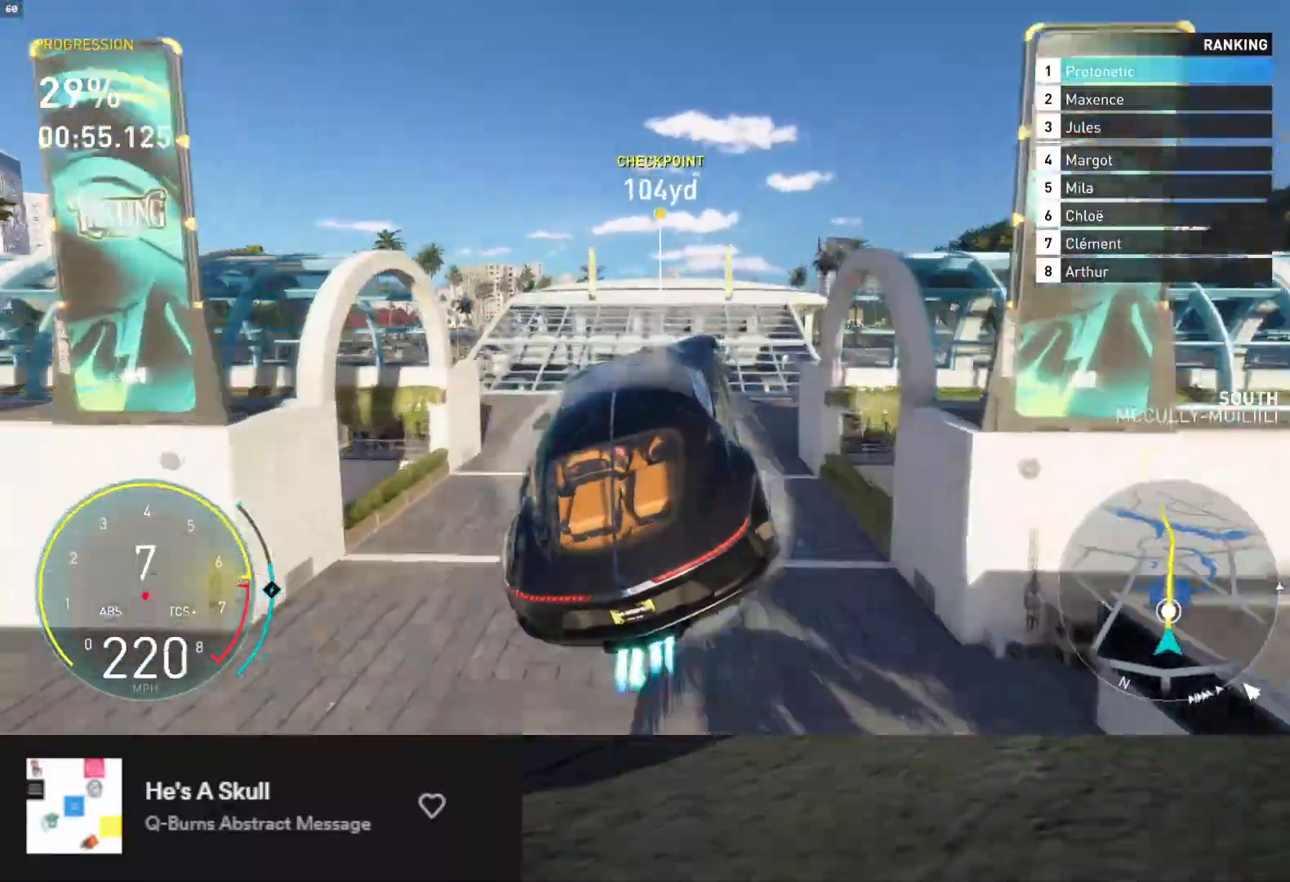
{"buttons": ["R2"], "left_stick": "down", "right_stick": "center", "events": [[117, "left_stick", "center"], [333, "left_stick", "left"], [383, "L1", "up"], [500, "left_stick", "down"]]}
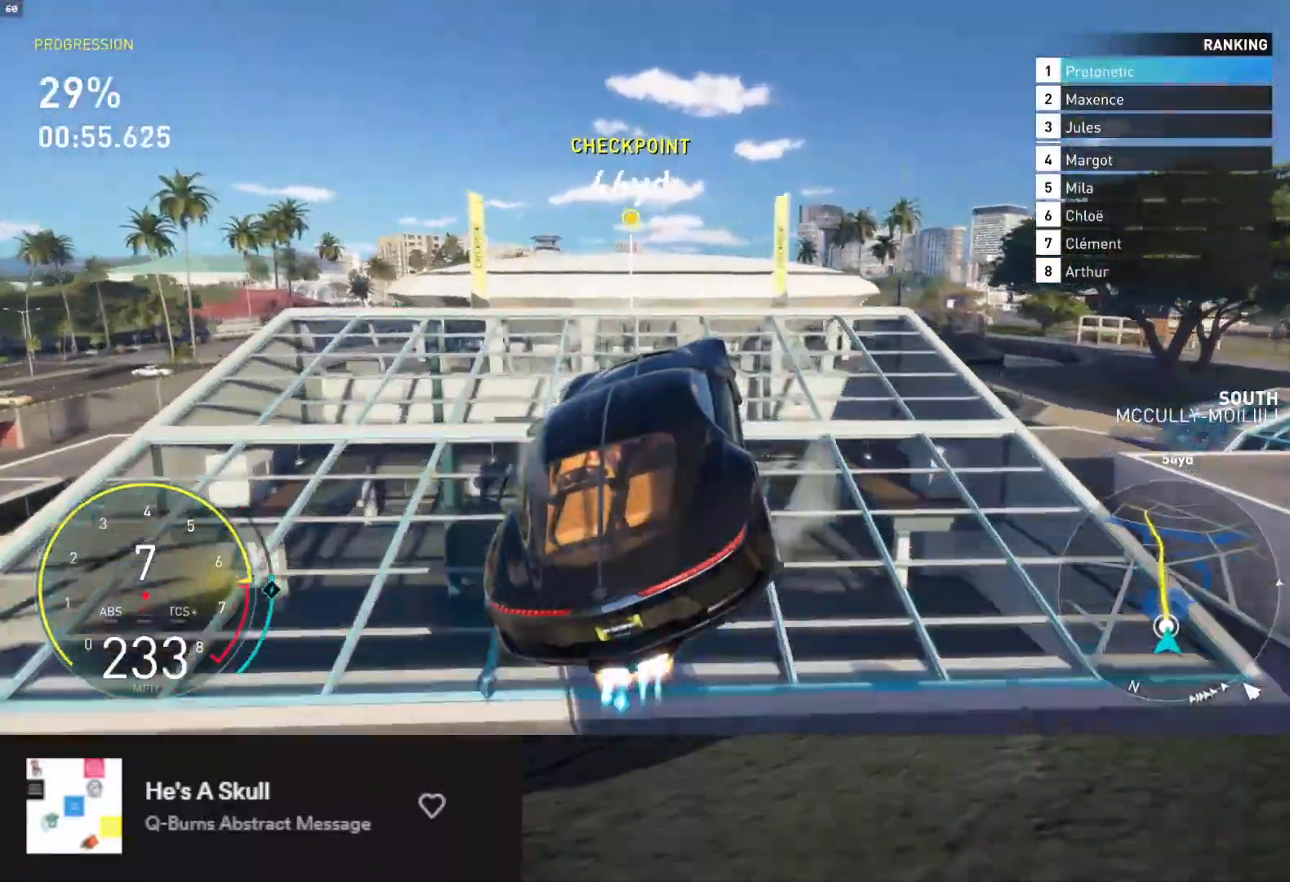
{"buttons": ["L1", "R2"], "left_stick": "down", "right_stick": "center", "events": [[267, "L1", "down"]]}
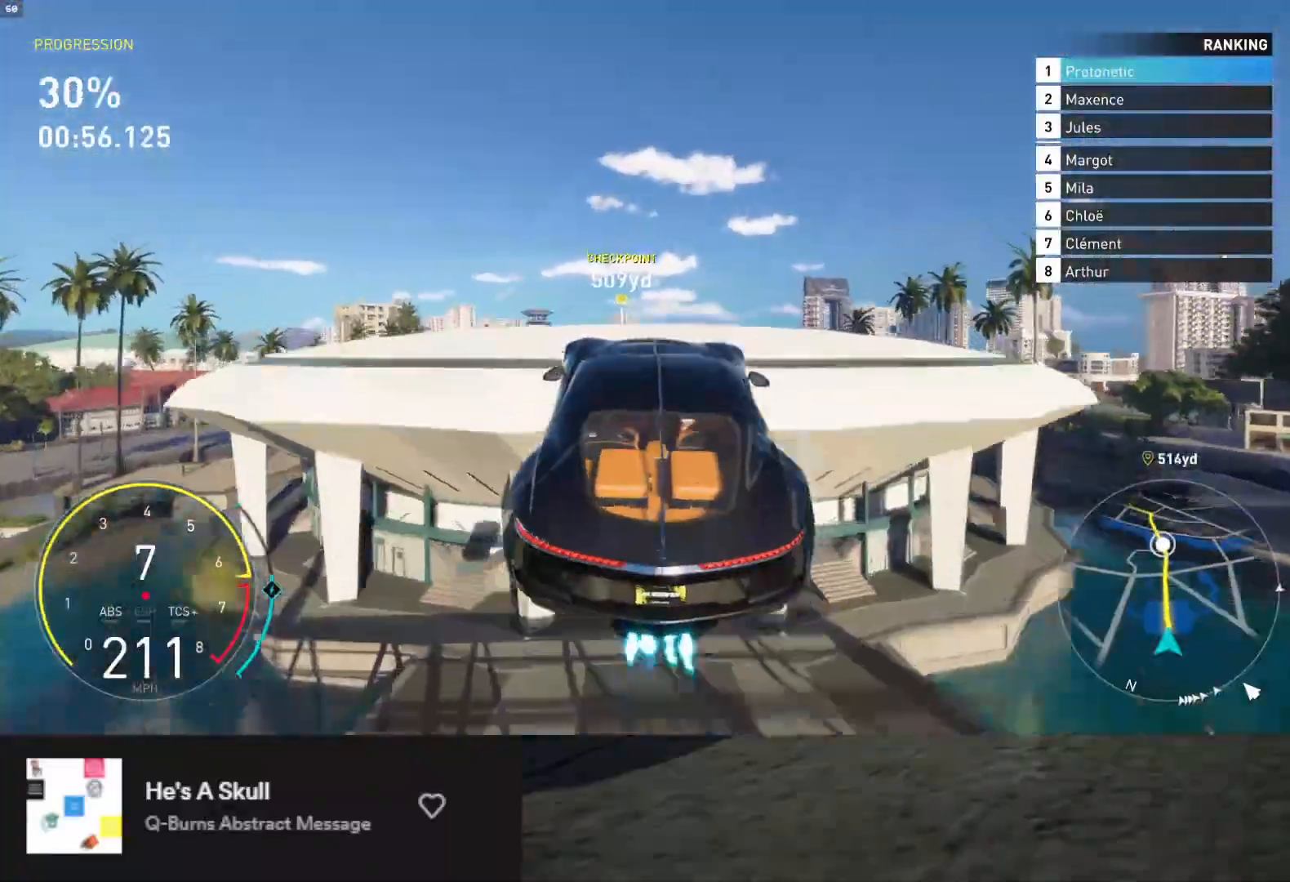
{"buttons": ["L1", "R2"], "left_stick": "down", "right_stick": "center", "events": []}
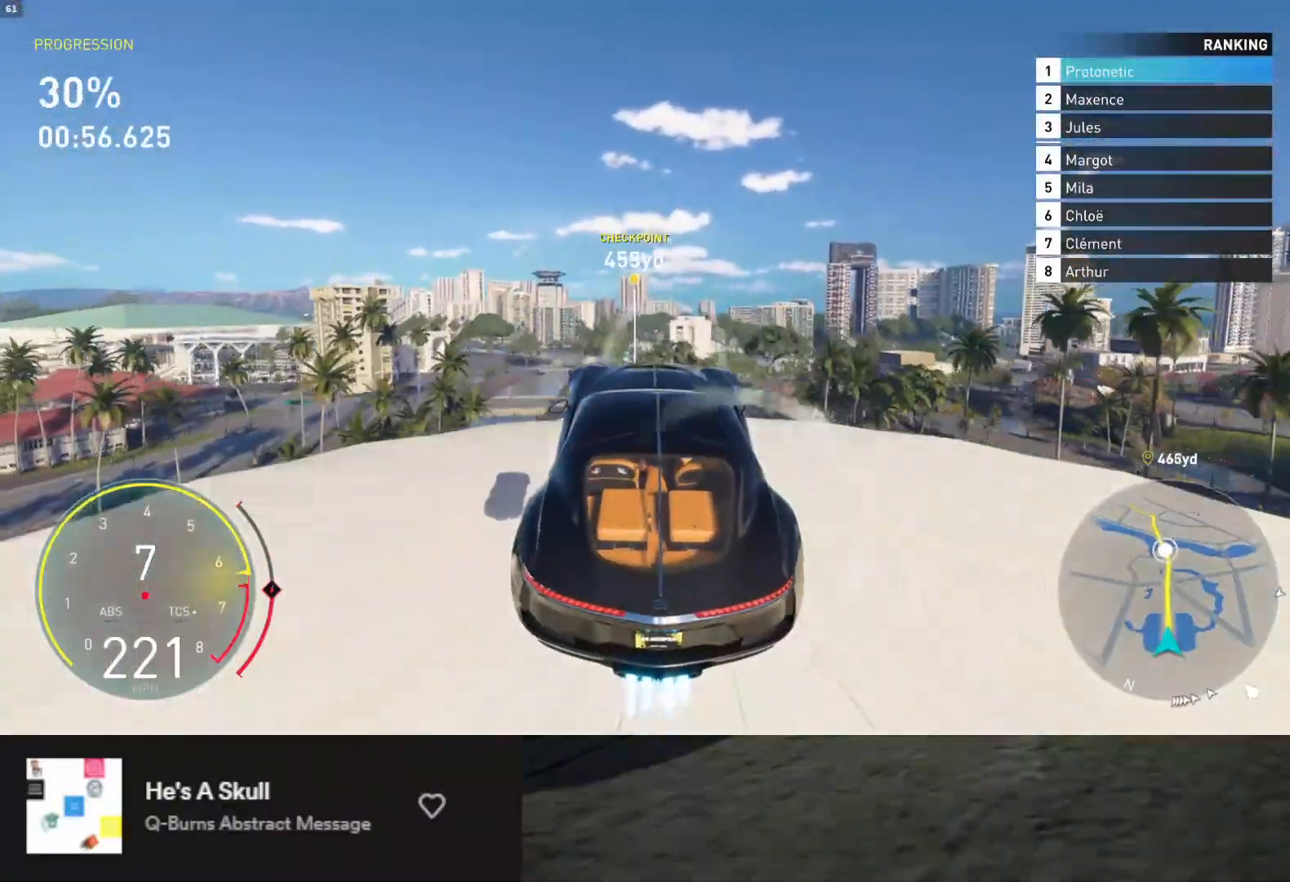
{"buttons": ["R2"], "left_stick": "down-right", "right_stick": "center", "events": [[267, "L1", "up"], [467, "left_stick", "down-right"]]}
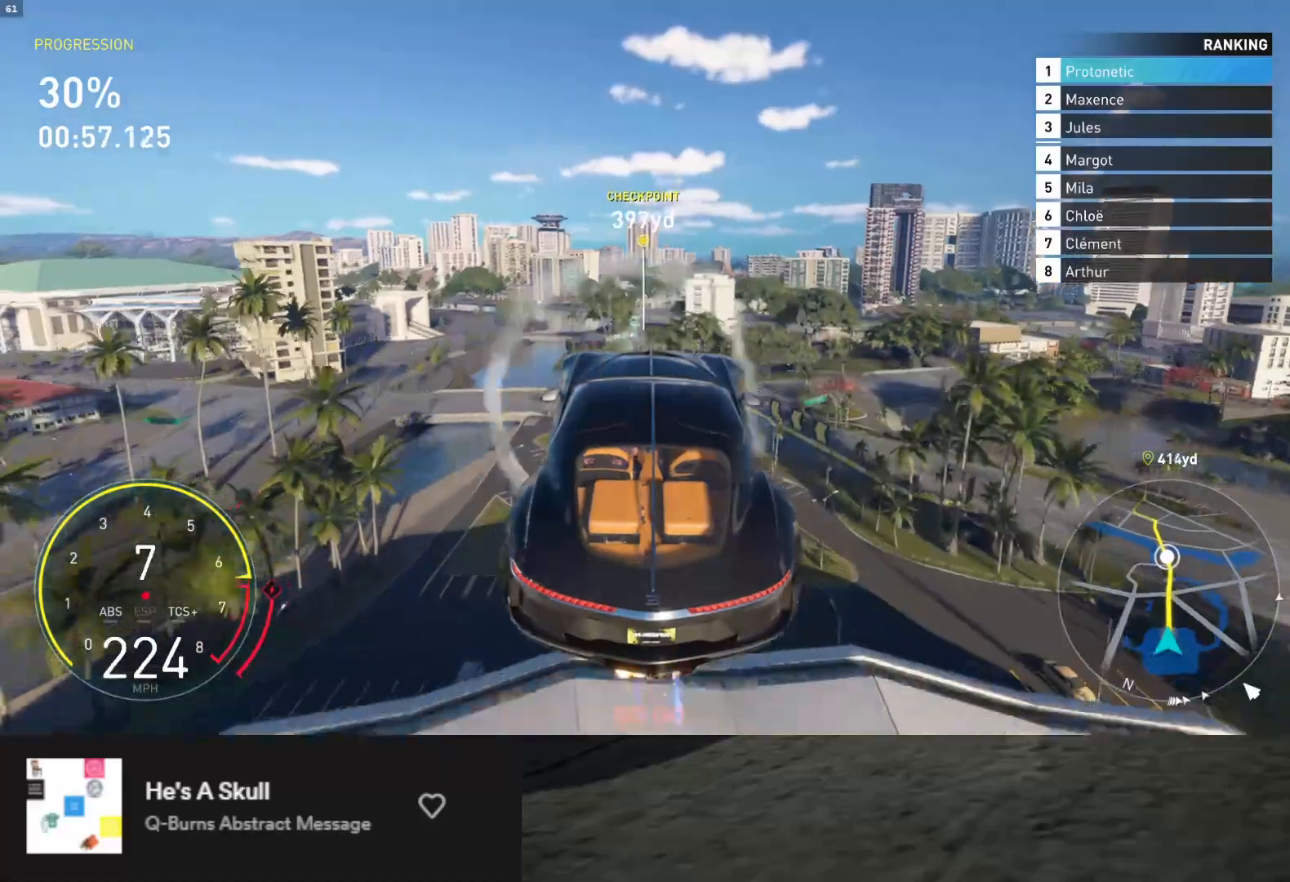
{"buttons": ["R2"], "left_stick": "down-left", "right_stick": "center", "events": [[83, "left_stick", "down"], [483, "left_stick", "down-left"]]}
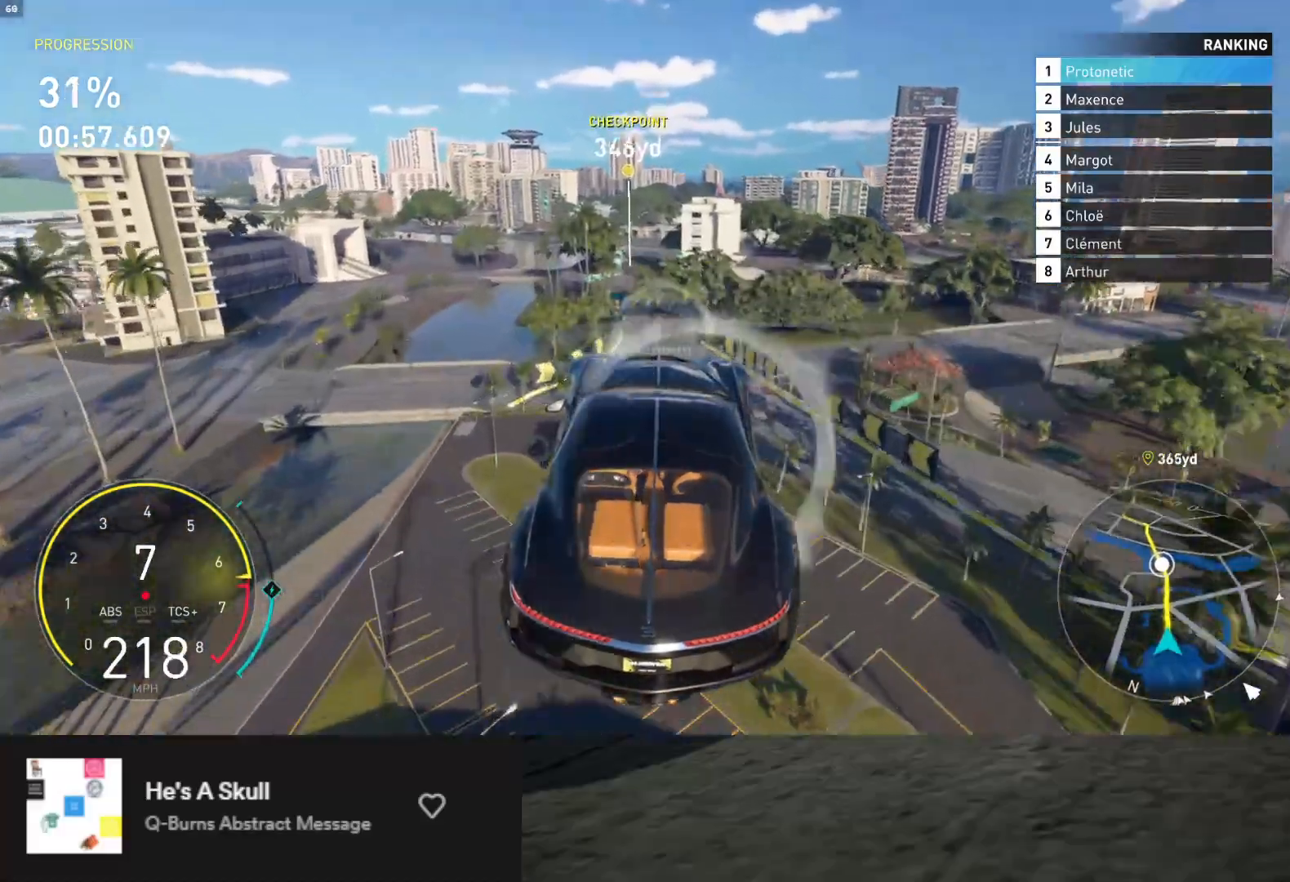
{"buttons": ["R2"], "left_stick": "down-right", "right_stick": "center", "events": [[117, "left_stick", "down"], [283, "left_stick", "down-right"]]}
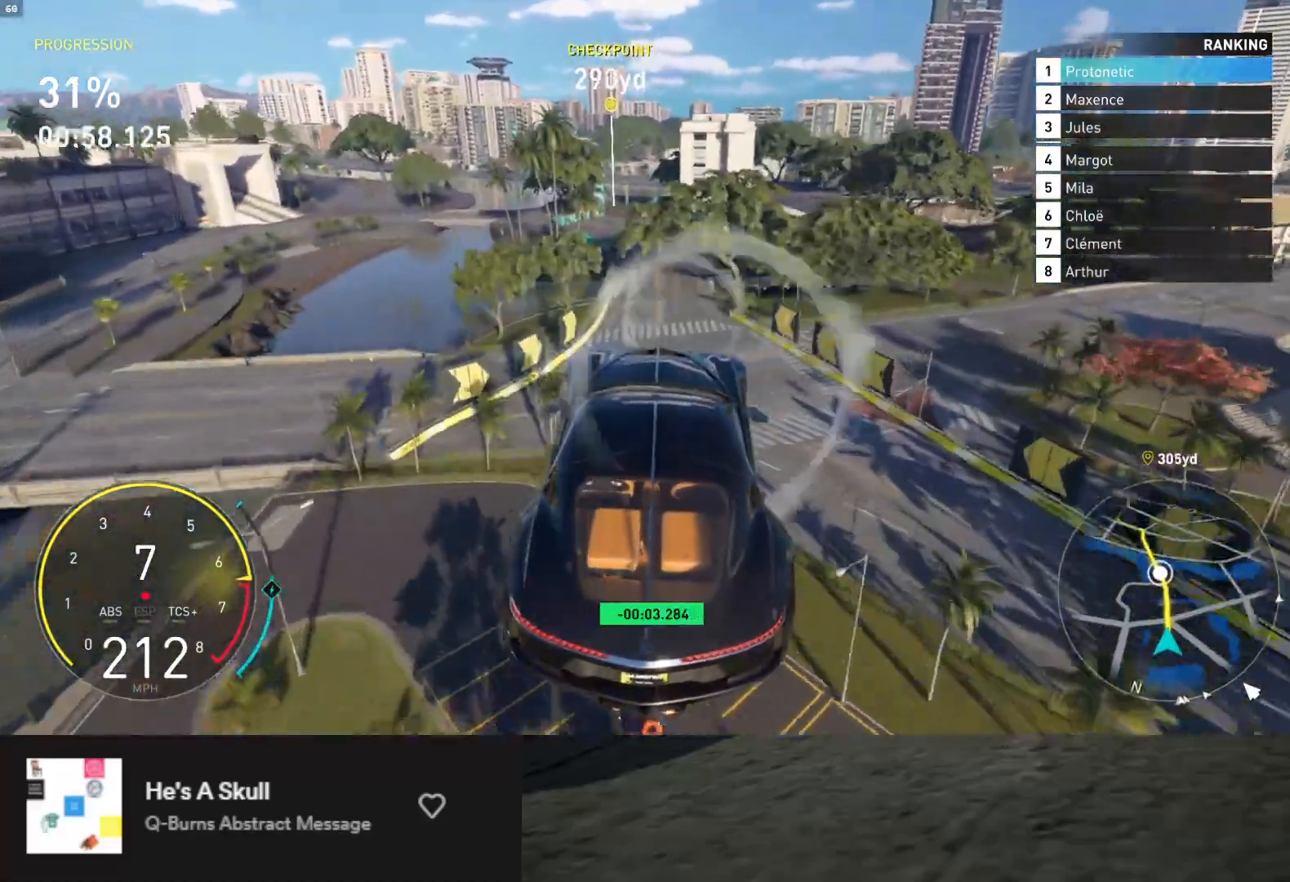
{"buttons": ["R2"], "left_stick": "center", "right_stick": "center", "events": [[67, "left_stick", "center"]]}
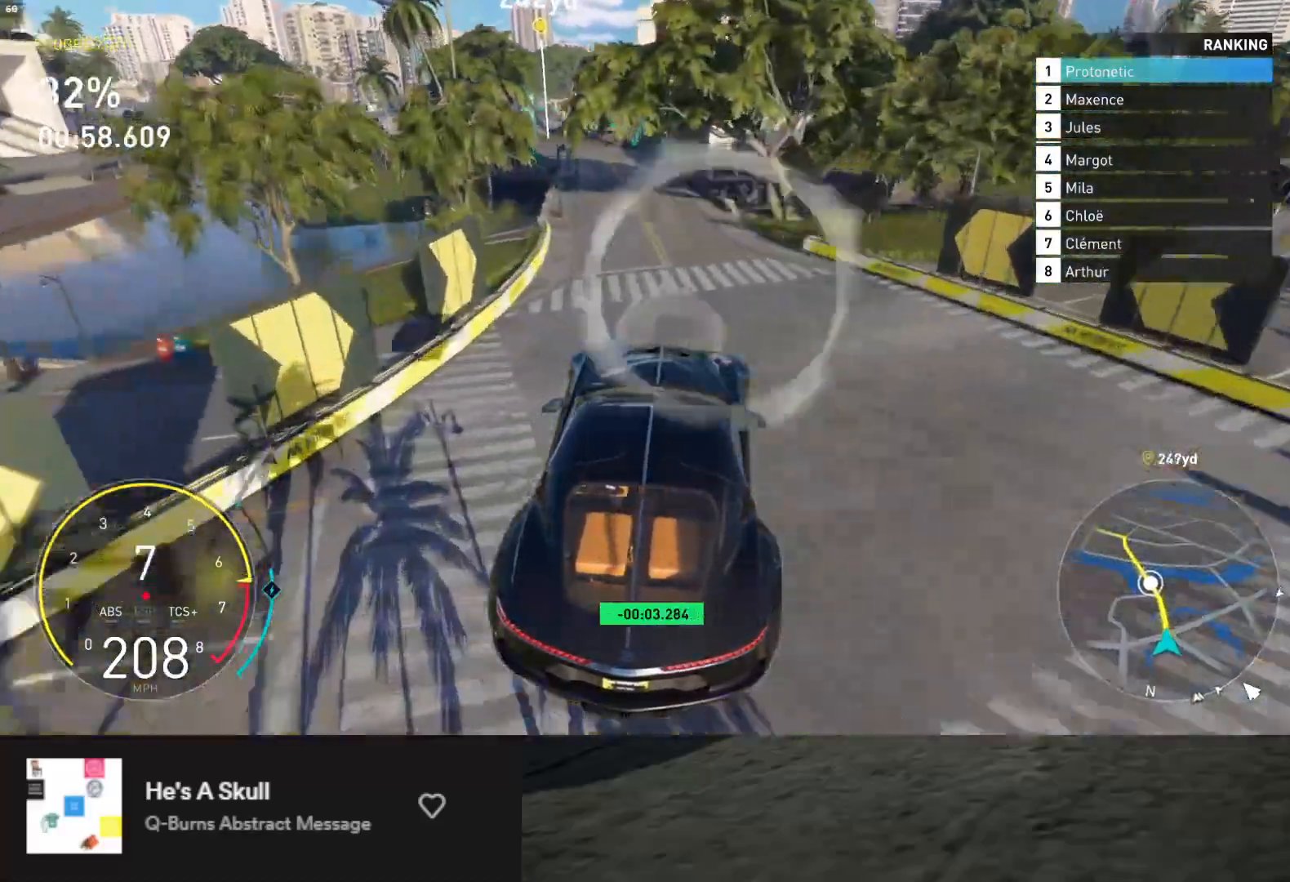
{"buttons": ["R2"], "left_stick": "down-left", "right_stick": "center", "events": [[483, "left_stick", "down-left"]]}
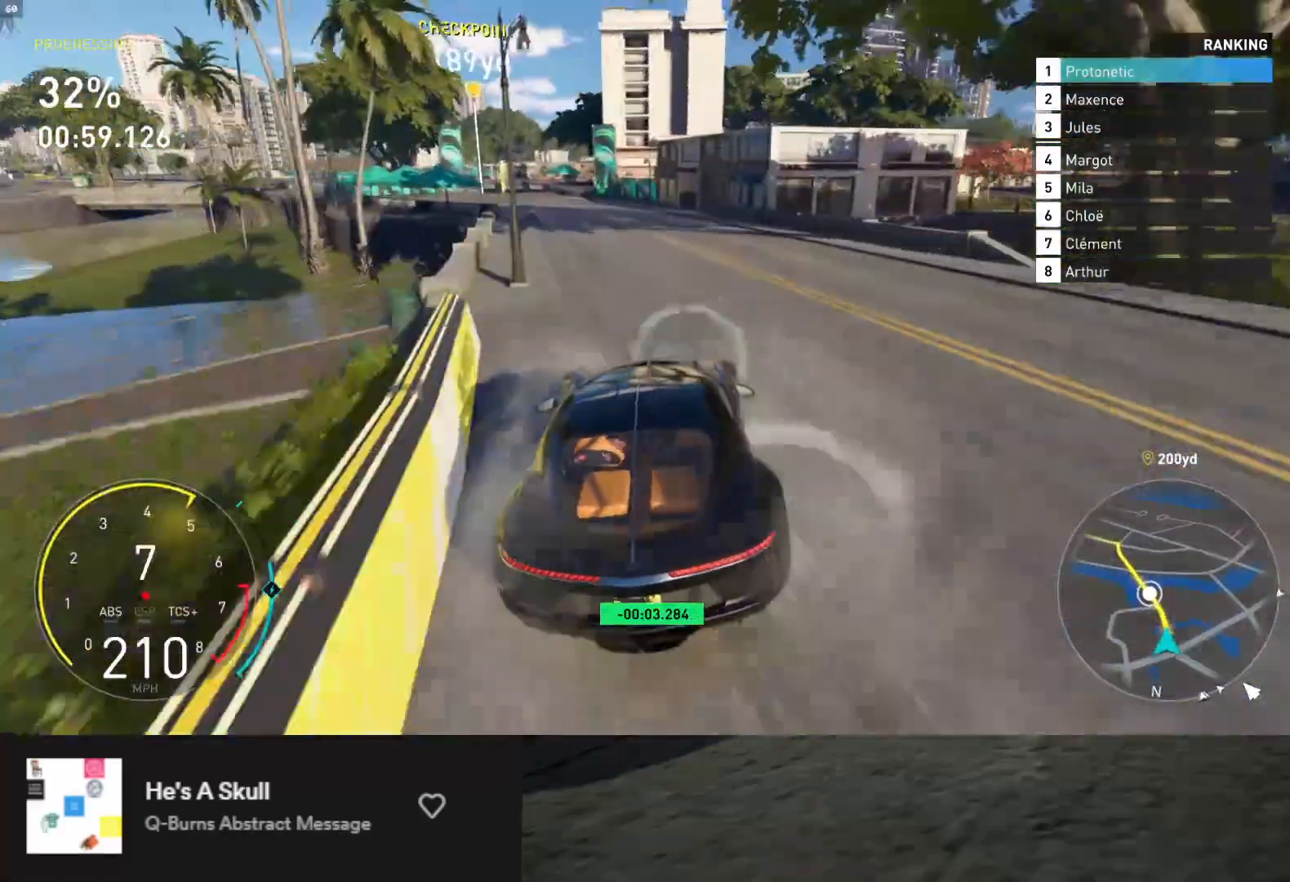
{"buttons": [], "left_stick": "left", "right_stick": "center", "events": [[17, "left_stick", "left"], [317, "R2", "up"]]}
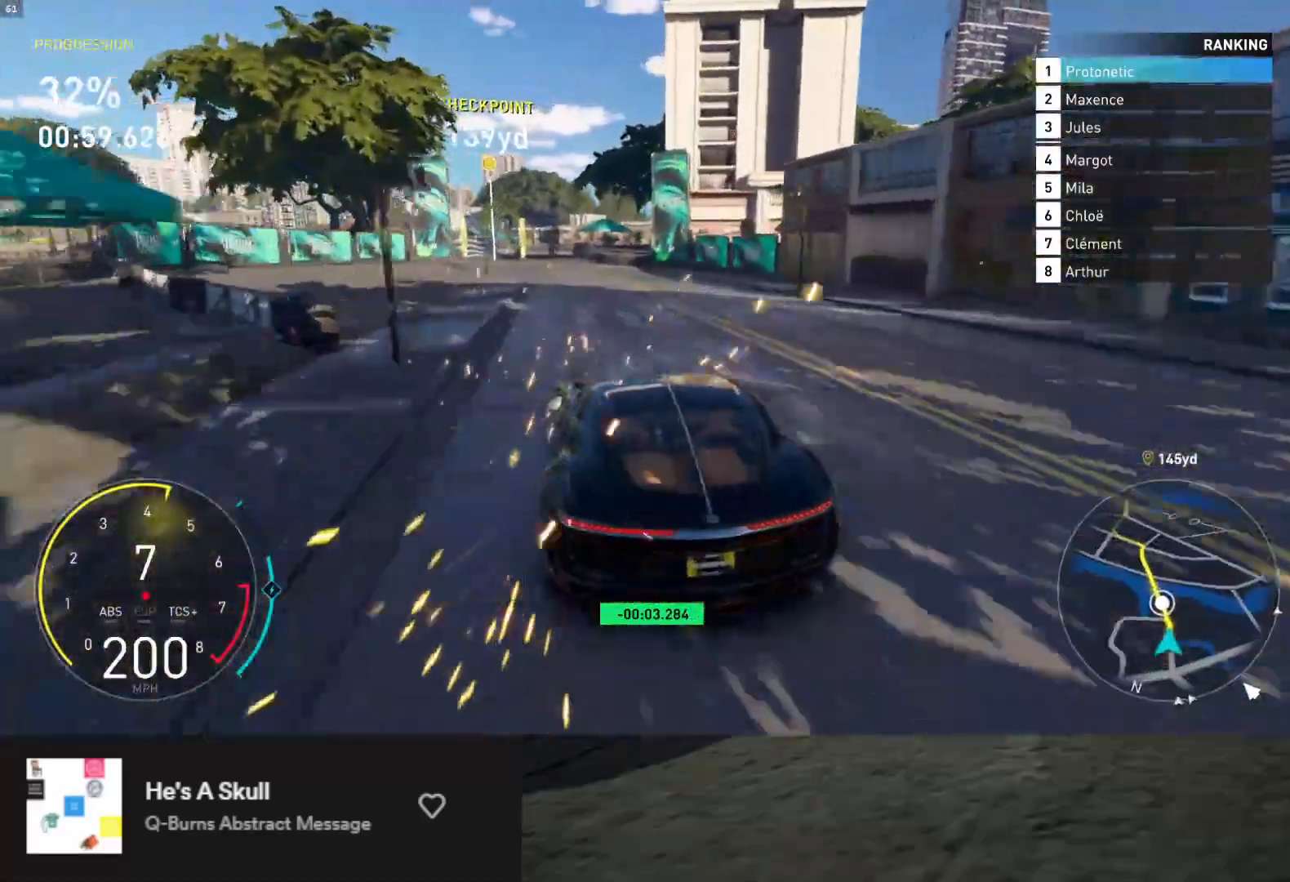
{"buttons": ["R2"], "left_stick": "right", "right_stick": "center", "events": [[17, "R2", "down"], [83, "R2", "up"], [150, "R2", "down"], [217, "left_stick", "down"], [333, "left_stick", "right"]]}
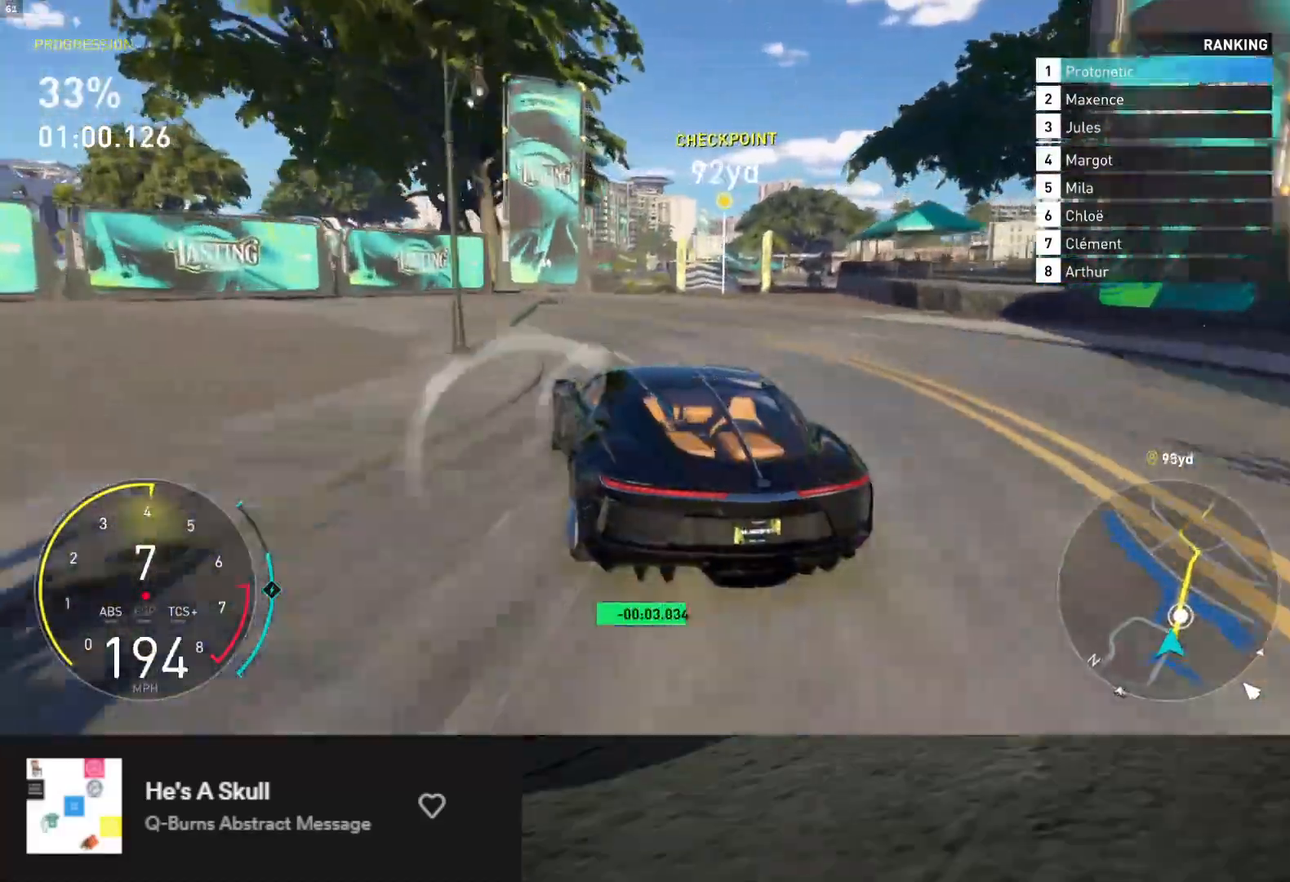
{"buttons": [], "left_stick": "left", "right_stick": "center", "events": [[217, "left_stick", "center"], [350, "left_stick", "left"], [383, "R2", "up"]]}
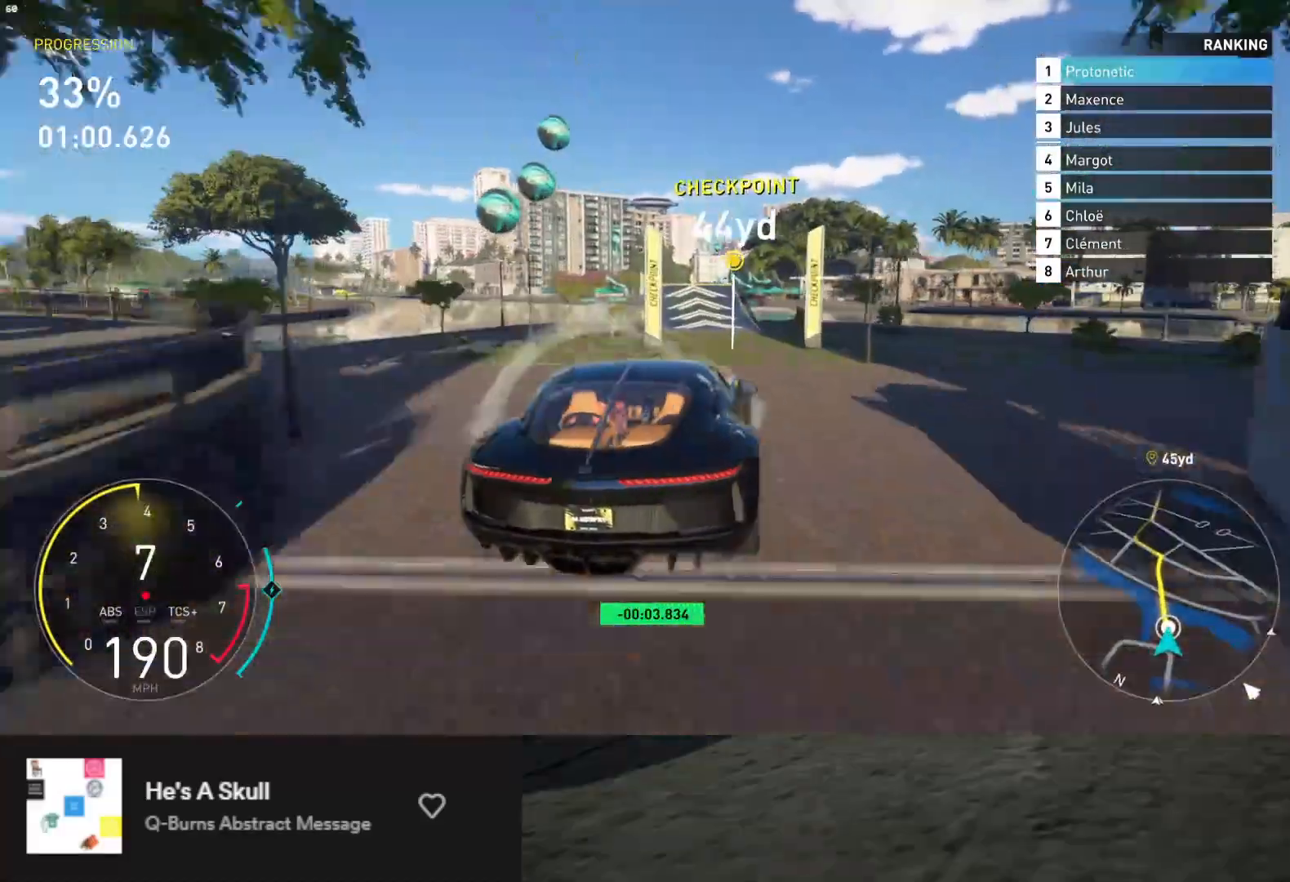
{"buttons": ["L2"], "left_stick": "left", "right_stick": "center", "events": [[433, "L2", "down"]]}
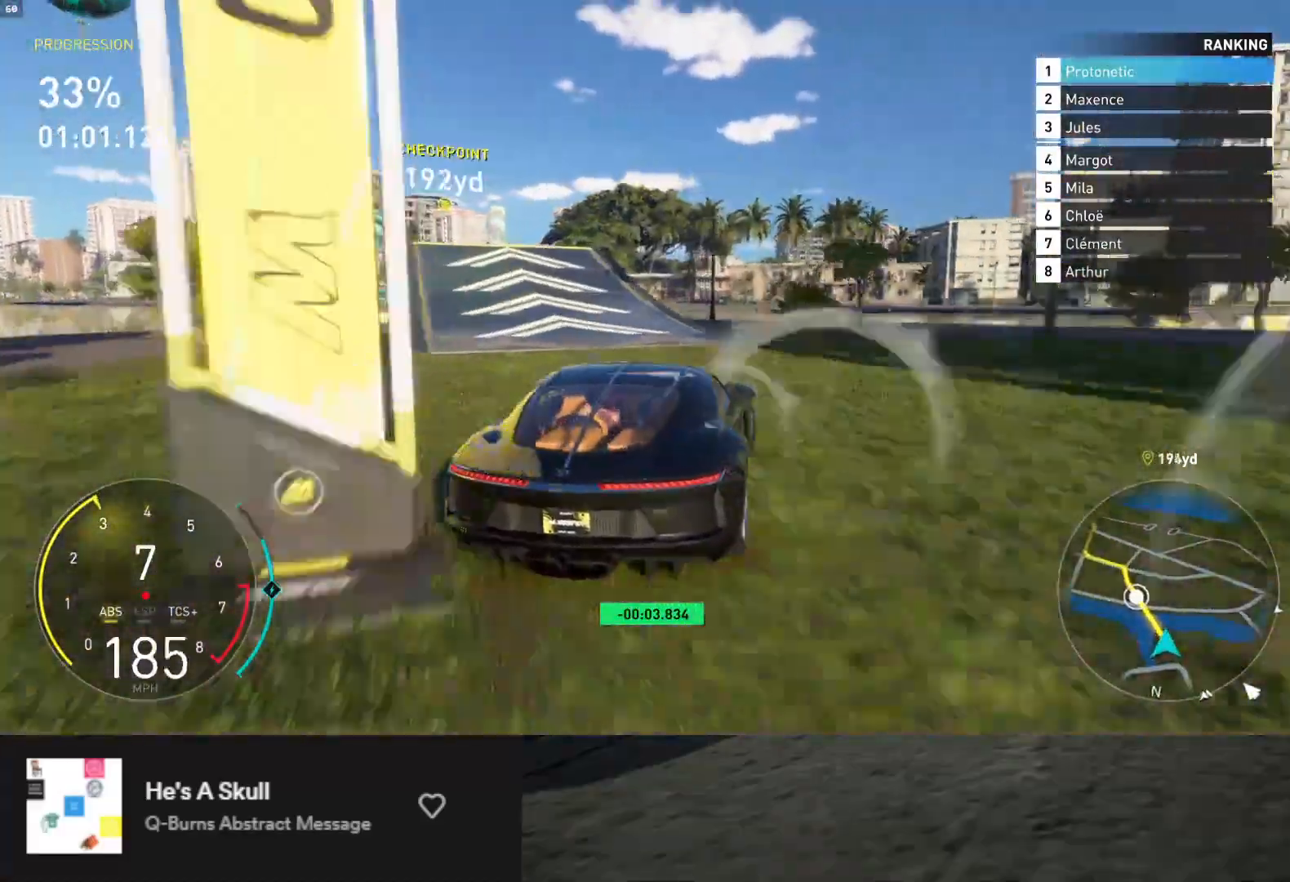
{"buttons": ["L2", "R2"], "left_stick": "left", "right_stick": "center", "events": [[433, "R2", "down"]]}
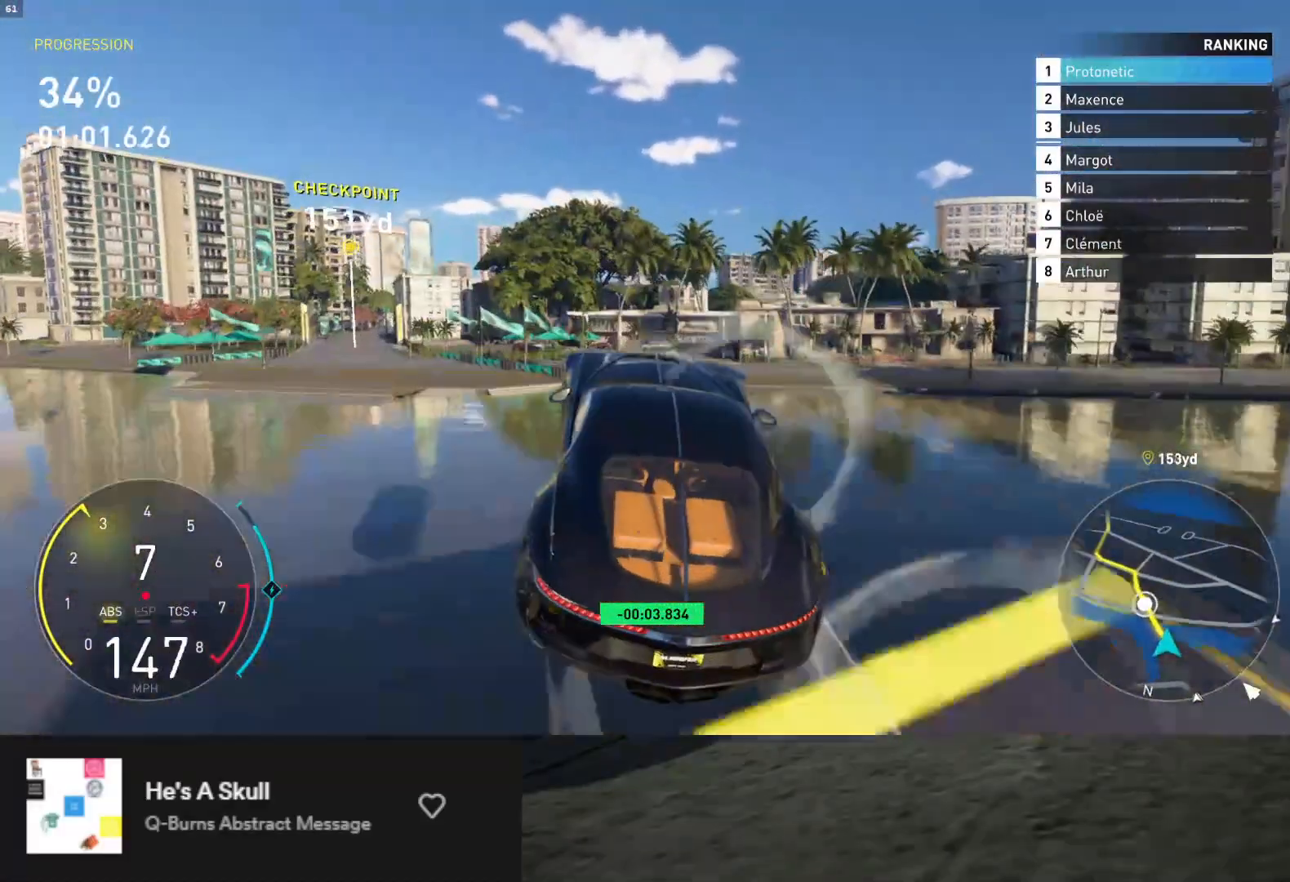
{"buttons": ["R2"], "left_stick": "down-left", "right_stick": "center", "events": [[33, "L2", "up"], [50, "left_stick", "down-left"], [100, "R2", "up"], [267, "R2", "down"]]}
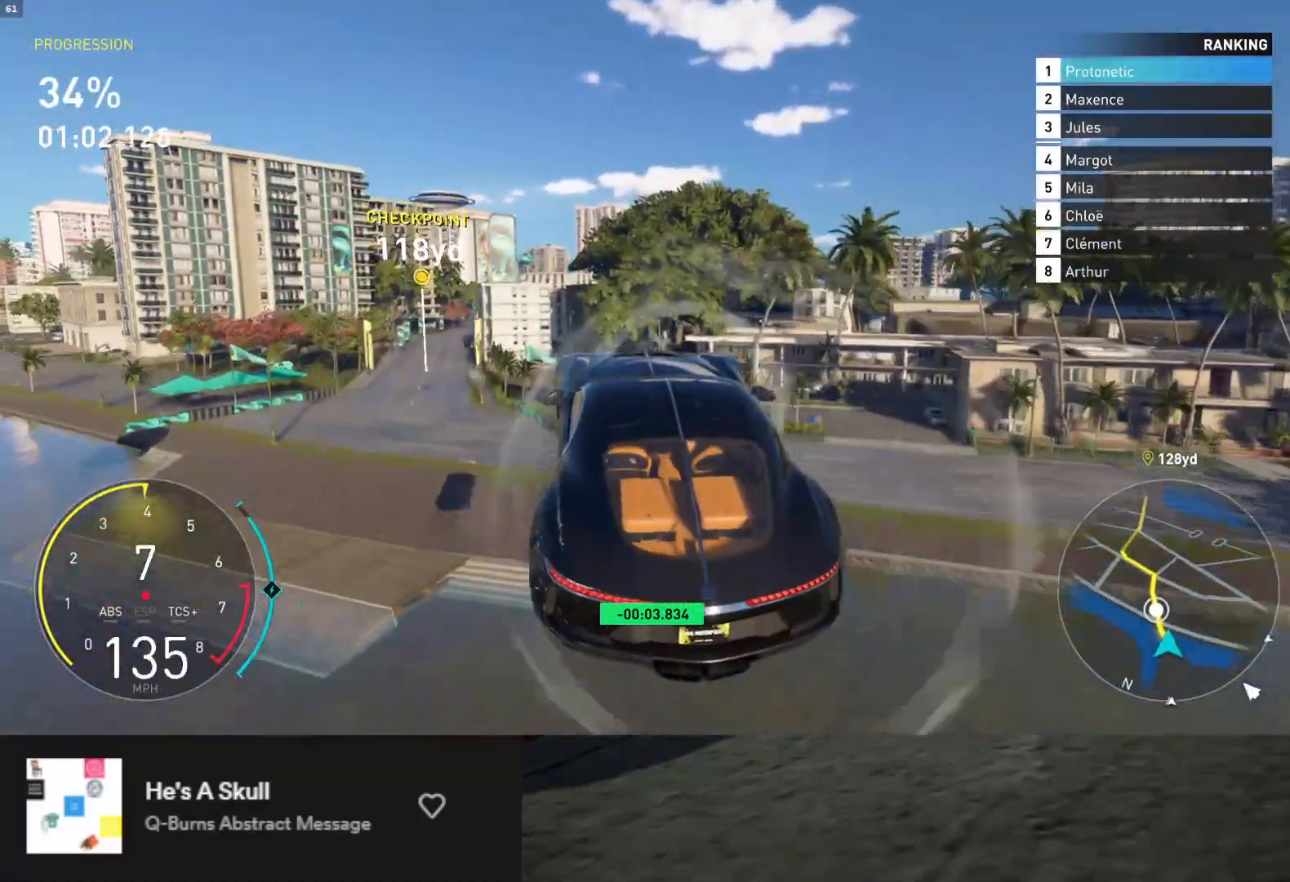
{"buttons": [], "left_stick": "down", "right_stick": "center", "events": [[67, "START", "down"], [100, "R2", "up"], [117, "left_stick", "down"], [200, "START", "up"], [217, "DPAD_DOWN", "down"], [267, "DPAD_DOWN", "up"], [300, "A", "down"], [383, "A", "up"]]}
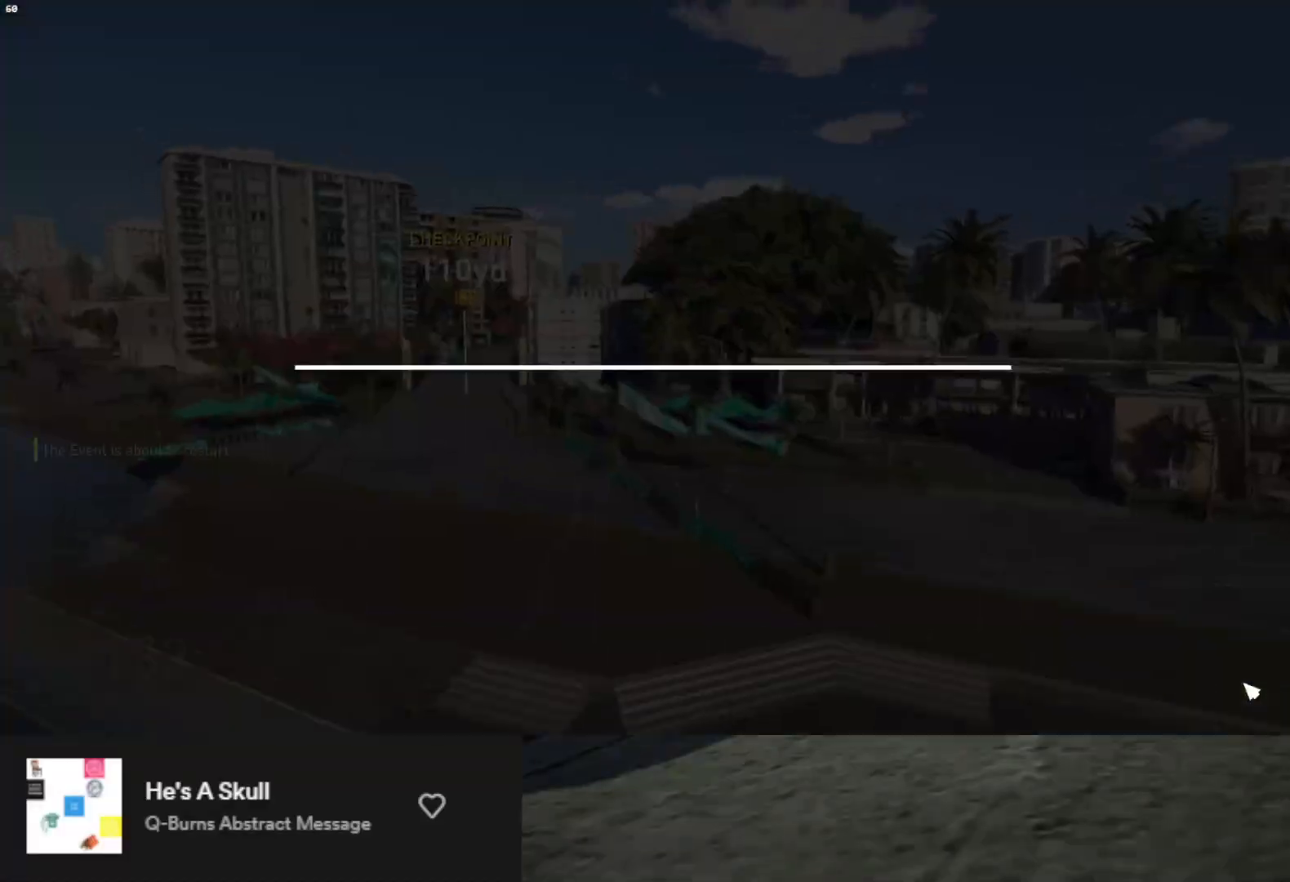
{"buttons": [], "left_stick": "down", "right_stick": "center", "events": []}
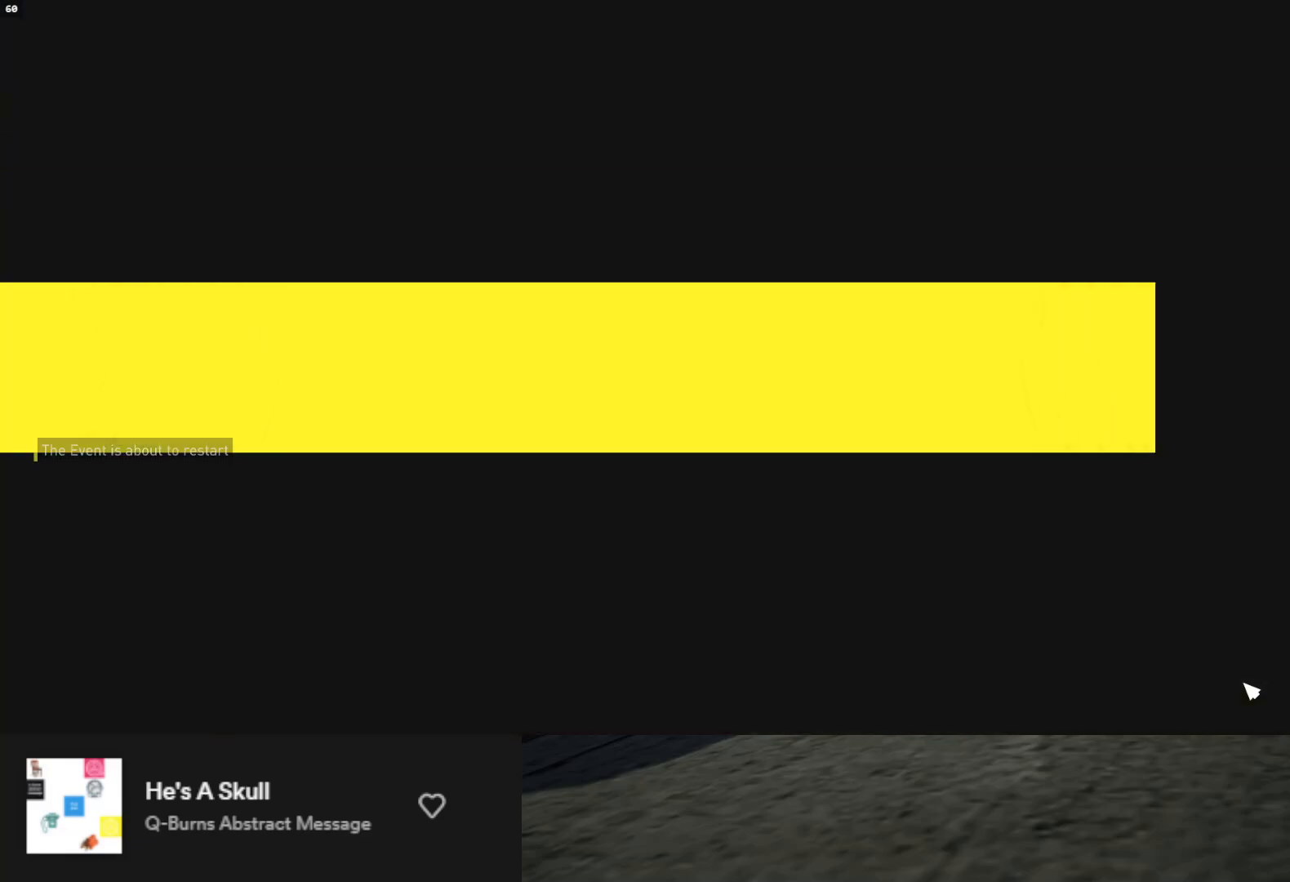
{"buttons": ["R2"], "left_stick": "down", "right_stick": "center", "events": [[17, "R2", "down"]]}
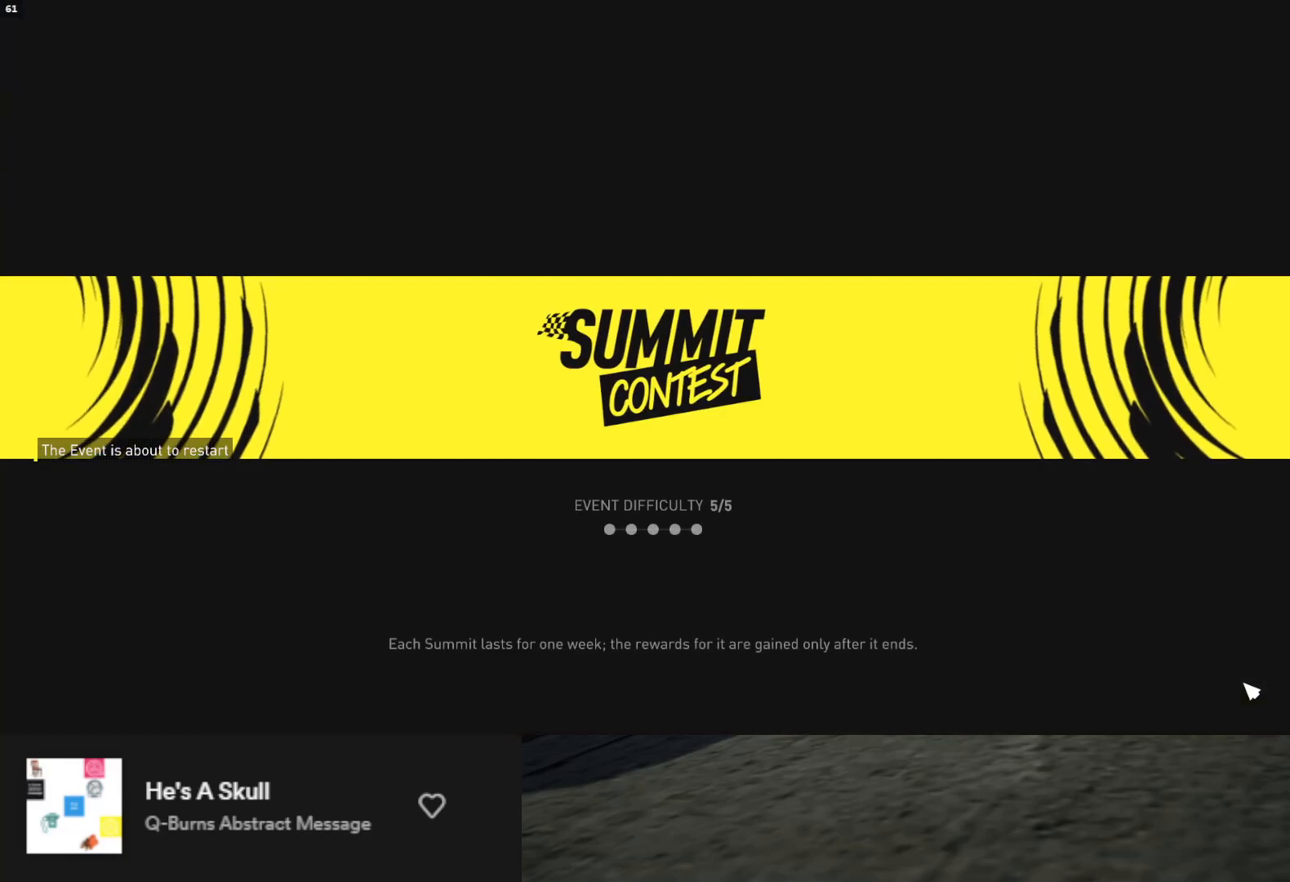
{"buttons": ["R2"], "left_stick": "down", "right_stick": "center", "events": []}
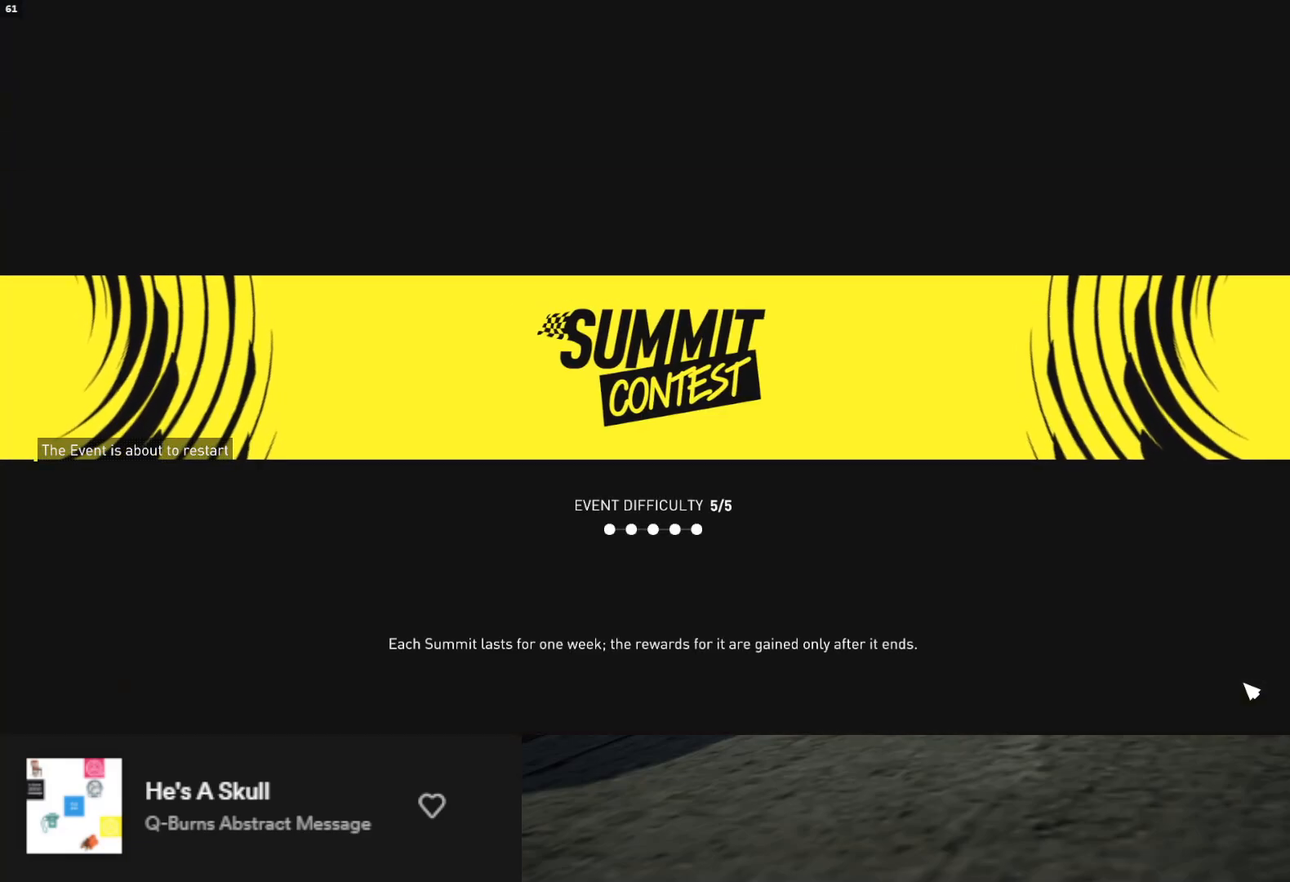
{"buttons": ["R2"], "left_stick": "down", "right_stick": "center", "events": []}
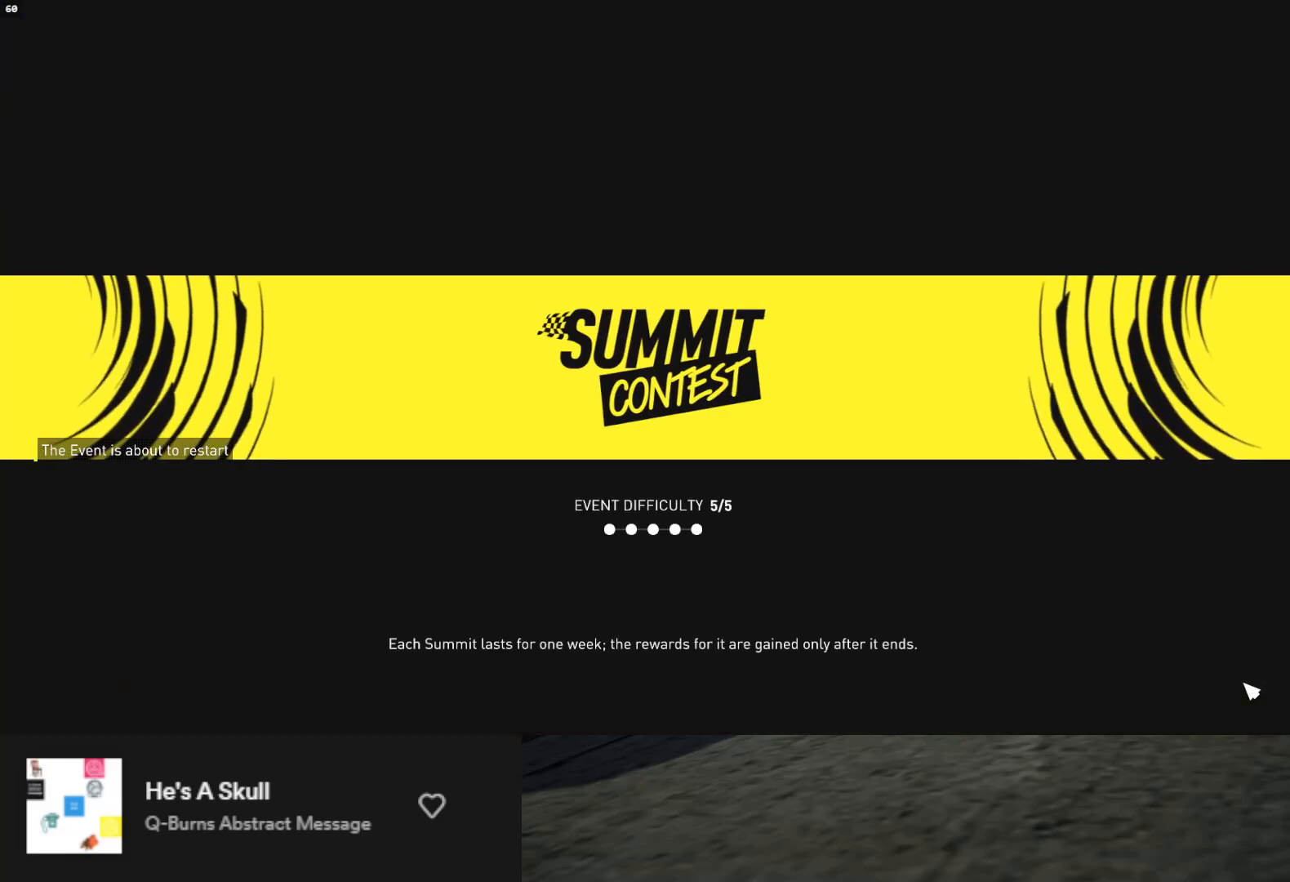
{"buttons": ["R2"], "left_stick": "down", "right_stick": "center", "events": []}
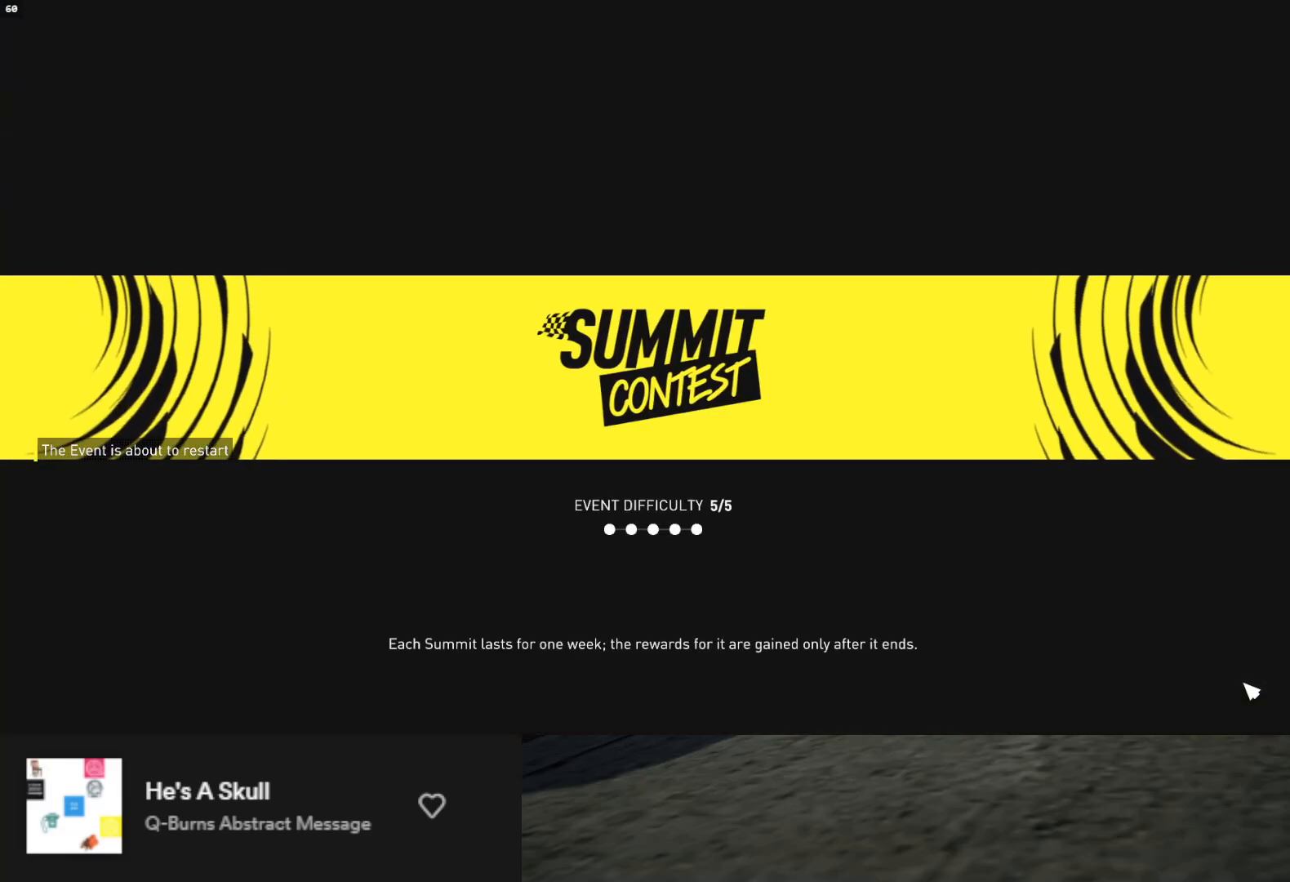
{"buttons": ["R2"], "left_stick": "down", "right_stick": "center", "events": []}
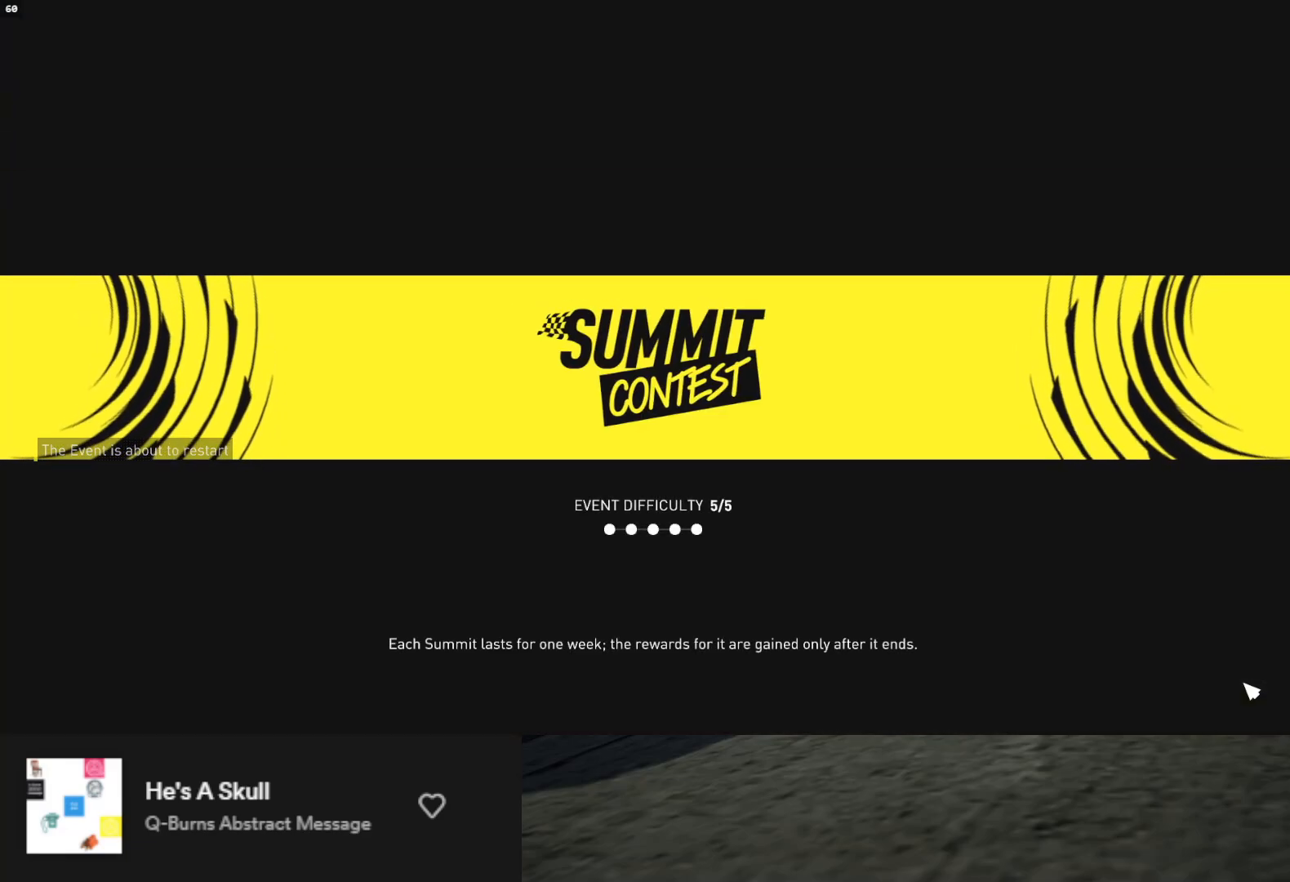
{"buttons": ["R2"], "left_stick": "down", "right_stick": "center", "events": []}
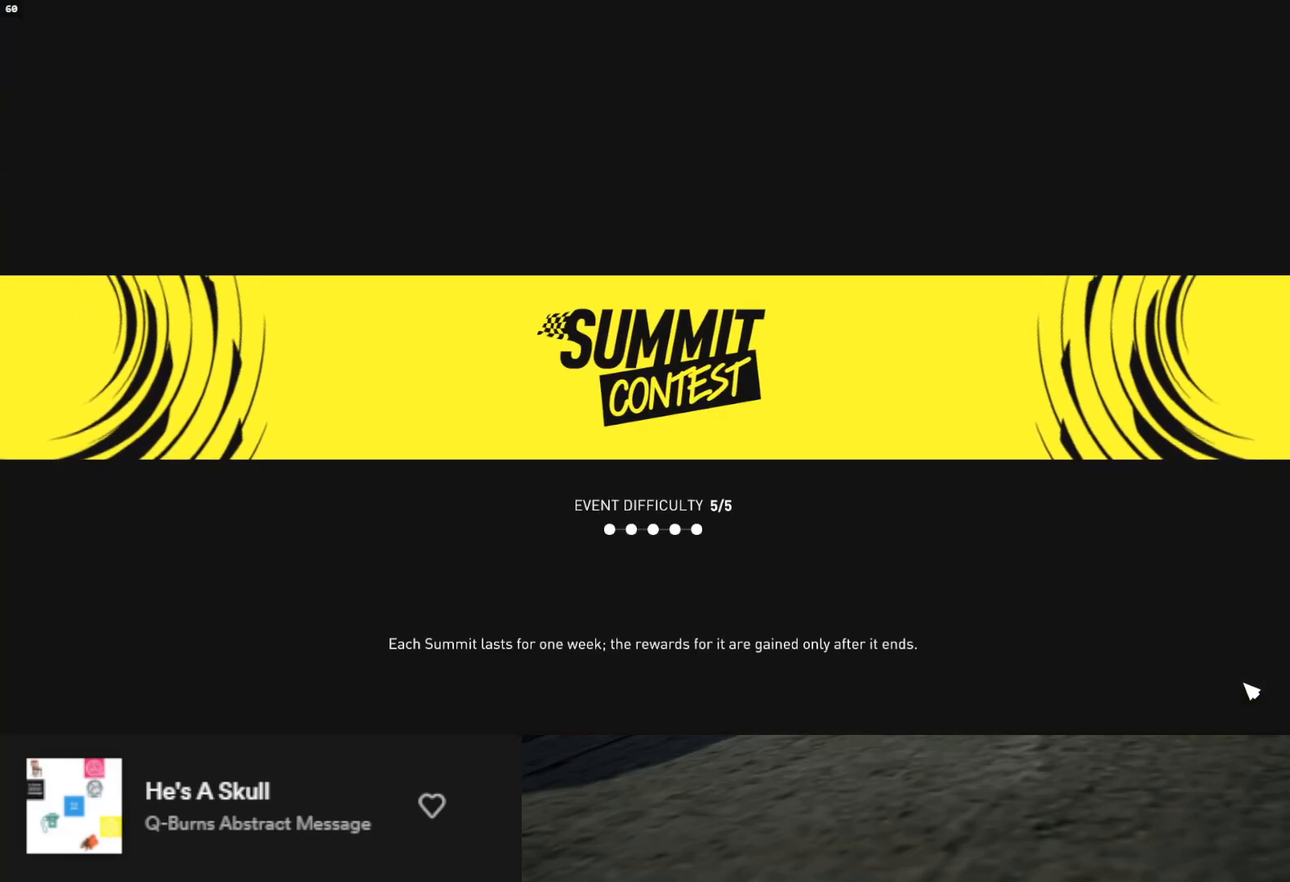
{"buttons": ["R2"], "left_stick": "down", "right_stick": "center", "events": []}